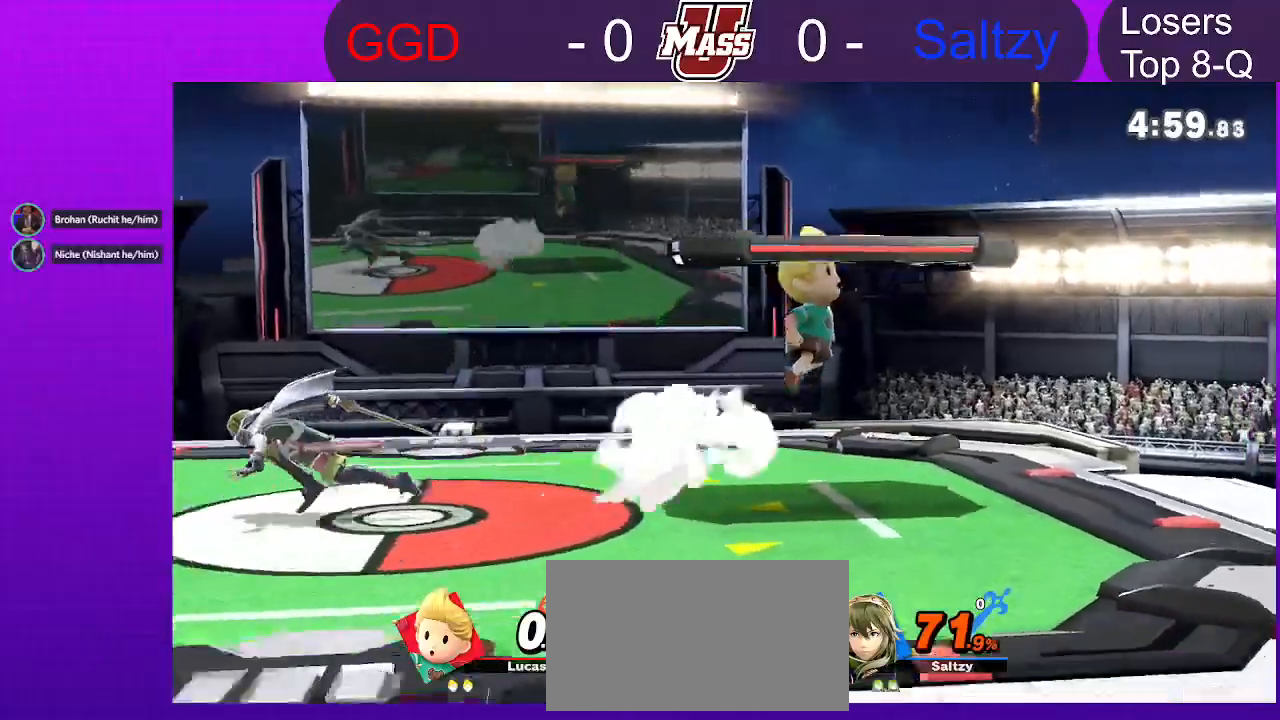
Gameplay with a controller (Nintendo layout); each line is a JSON object with the inputs held at the frame after it. "events" lists button and stick changes between this image and that frame as [ms after this image, input, new state], when the widget could be followed in between. Not read: DPAD_DOWN DPAD_UP L3 R3.
{"buttons": ["R1"], "left_stick": "center", "right_stick": "center", "events": [[83, "left_stick", "down-left"], [267, "left_stick", "center"], [300, "right_stick", "left"], [367, "right_stick", "center"], [417, "R1", "down"]]}
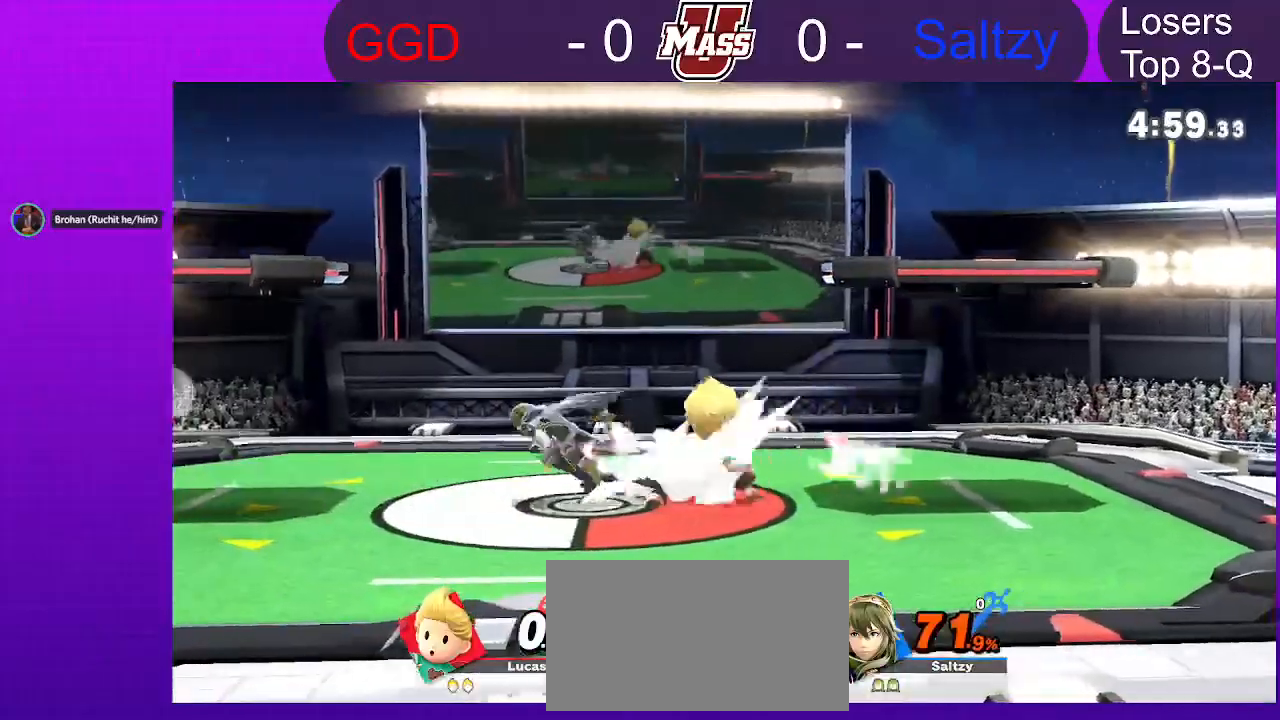
{"buttons": [], "left_stick": "center", "right_stick": "center"}
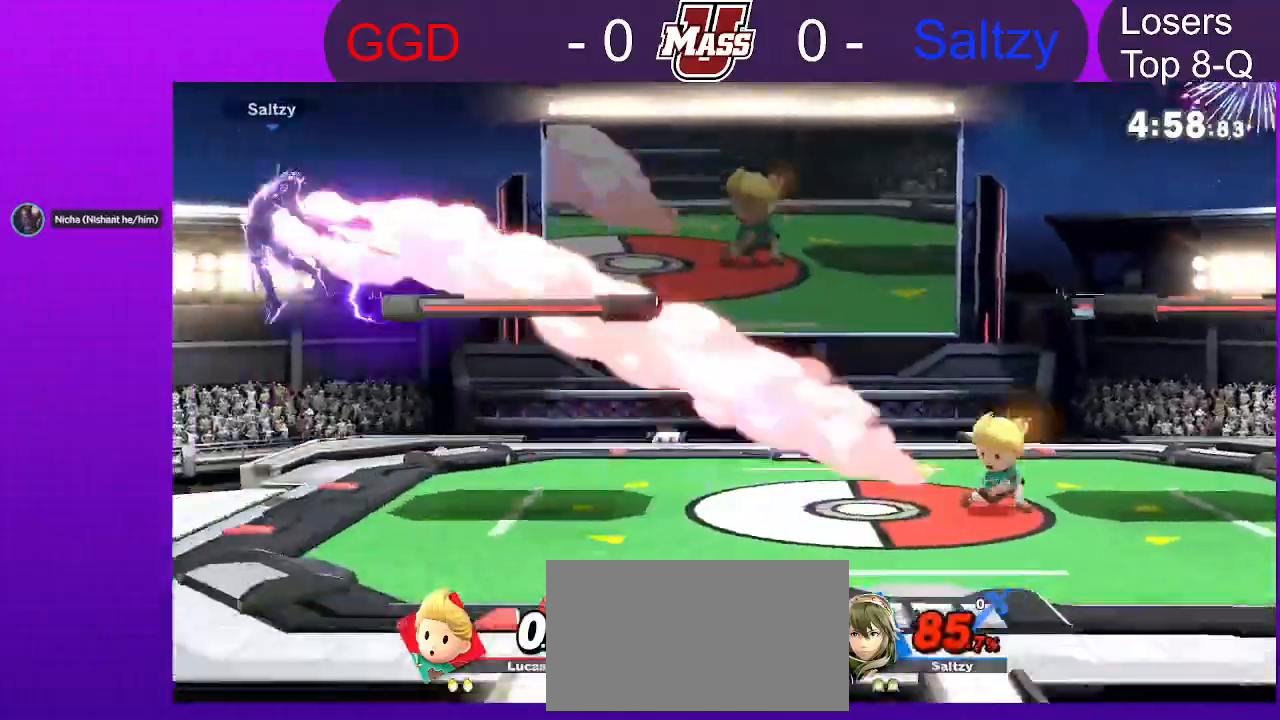
{"buttons": [], "left_stick": "left", "right_stick": "center"}
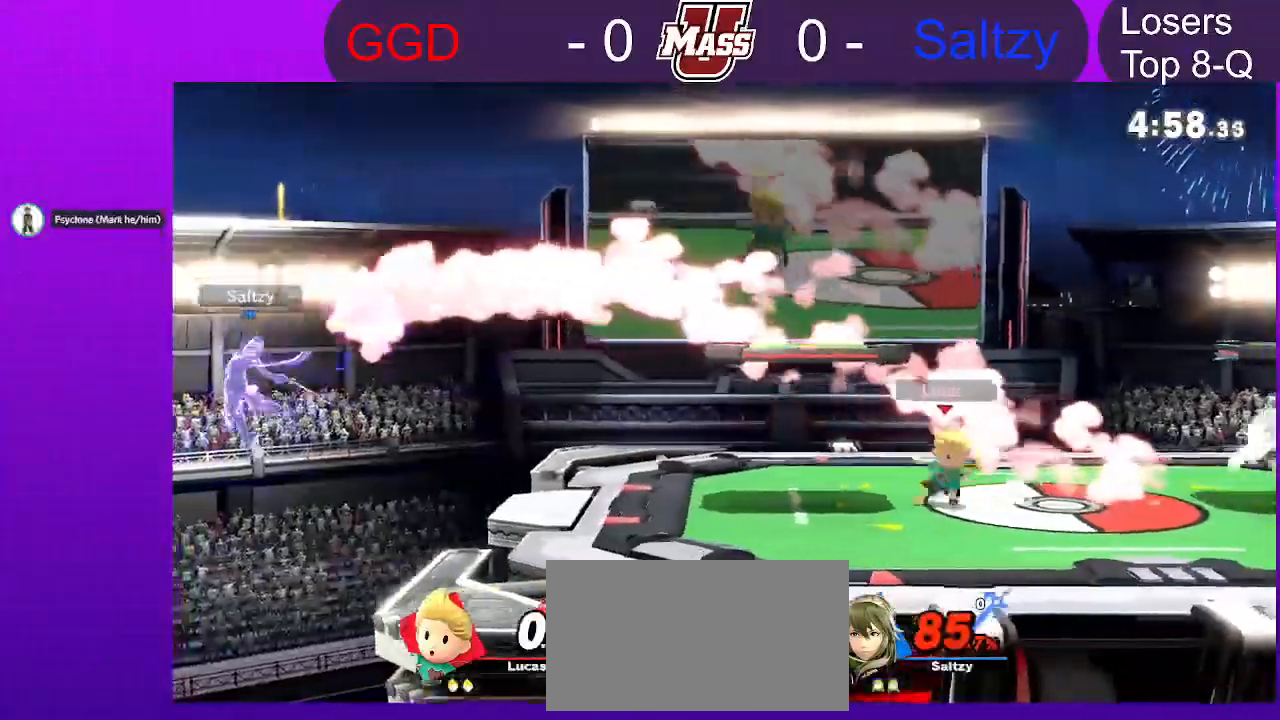
{"buttons": ["R1"], "left_stick": "center", "right_stick": "center", "events": [[67, "B", "down"], [117, "B", "up"], [200, "R1", "down"], [367, "left_stick", "center"]]}